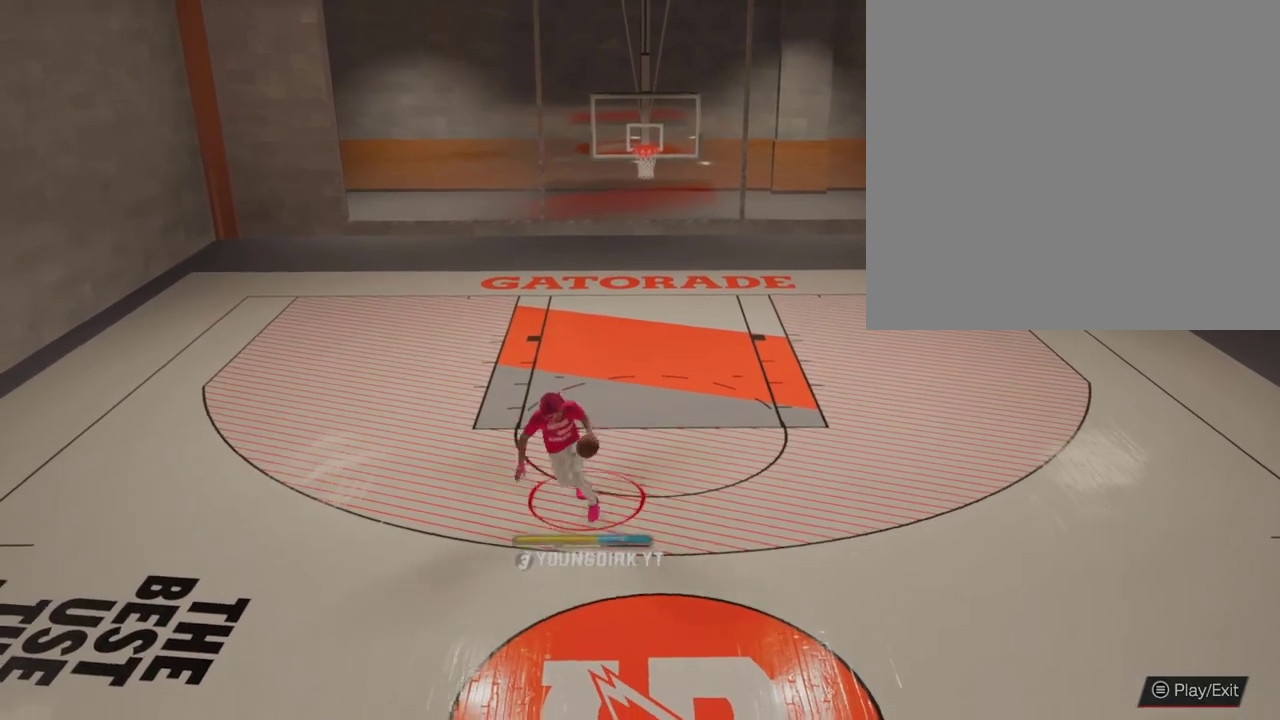
Gameplay with a controller (Xbox layout); each line is a JSON object with the inputs held at the frame after it (dt_ms = milliseconds from this image to that frame). "events" lists button and stick changes between this image and that frame as [ms after this image, input, new state], when the widget could be followed in between.
{"dt_ms": 300, "buttons": ["X"], "left_stick": "center", "right_stick": "center", "events": [[33, "L2", "up"], [233, "X", "down"]]}
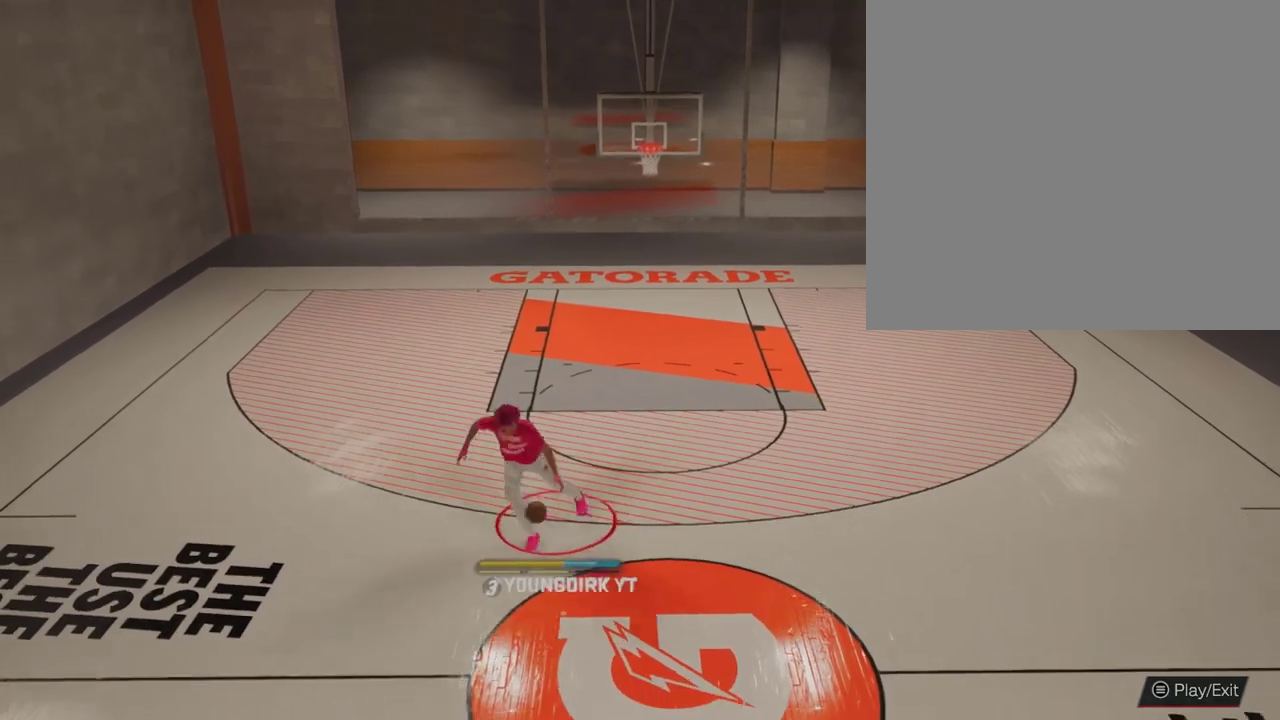
{"dt_ms": 400, "buttons": ["X"], "left_stick": "center", "right_stick": "center", "events": []}
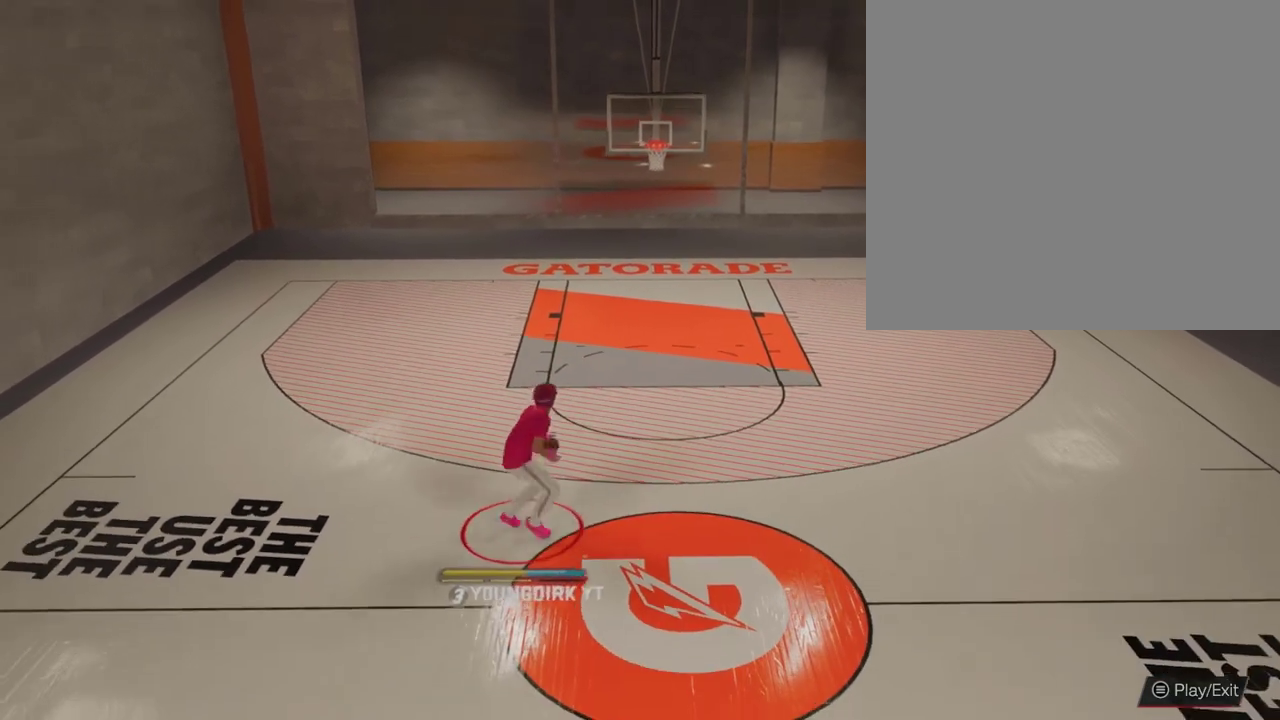
{"dt_ms": 600, "buttons": [], "left_stick": "center", "right_stick": "center", "events": [[433, "X", "up"]]}
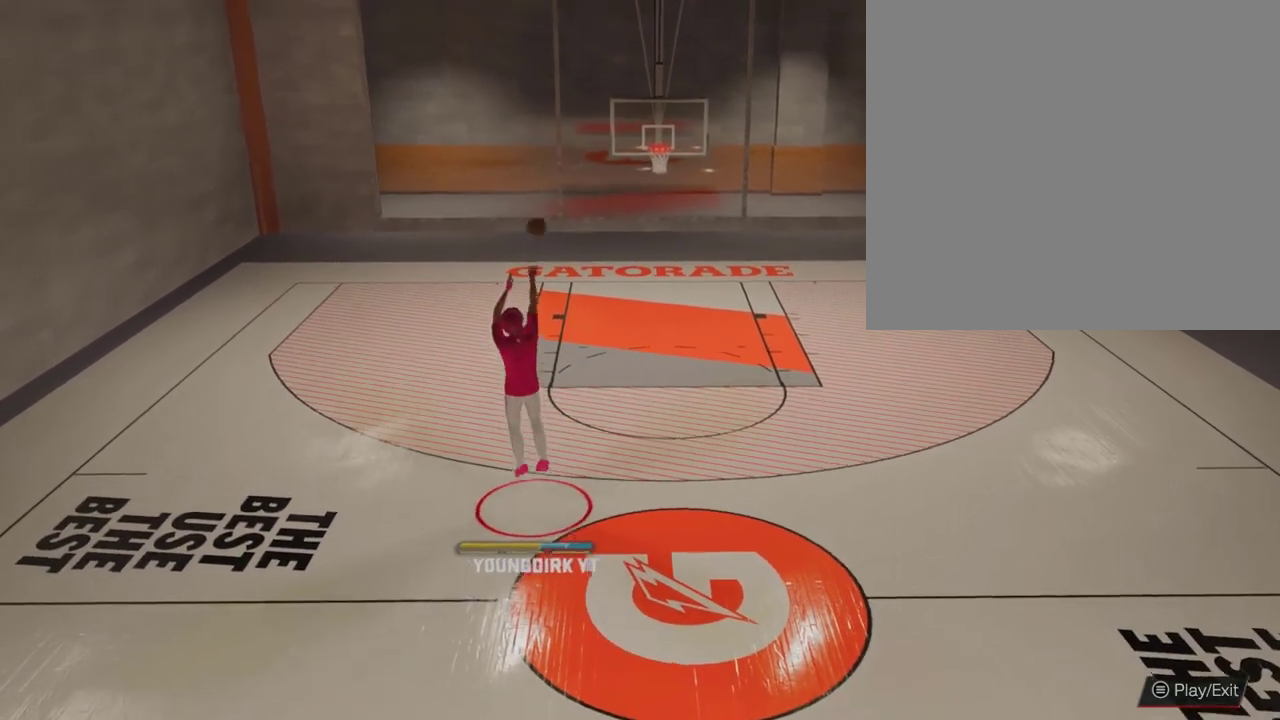
{"dt_ms": 700, "buttons": [], "left_stick": "up-right", "right_stick": "center", "events": [[567, "left_stick", "up-right"]]}
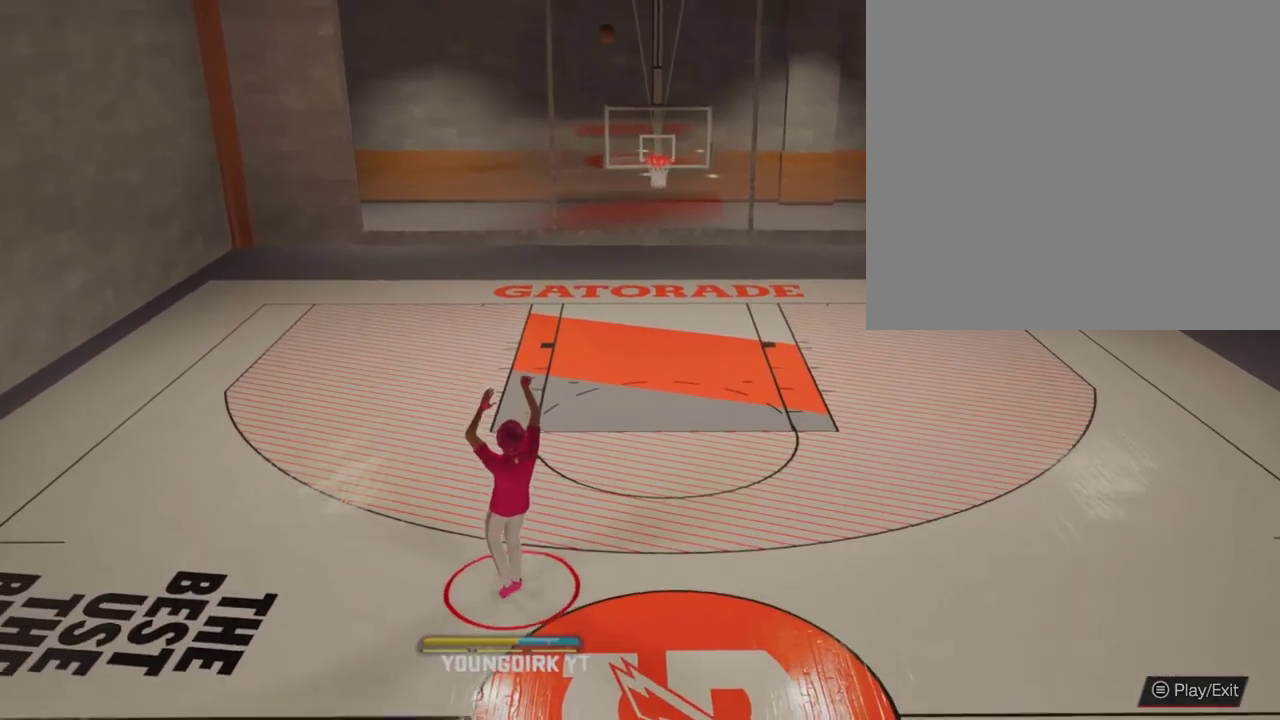
{"dt_ms": 300, "buttons": [], "left_stick": "up-right", "right_stick": "center", "events": []}
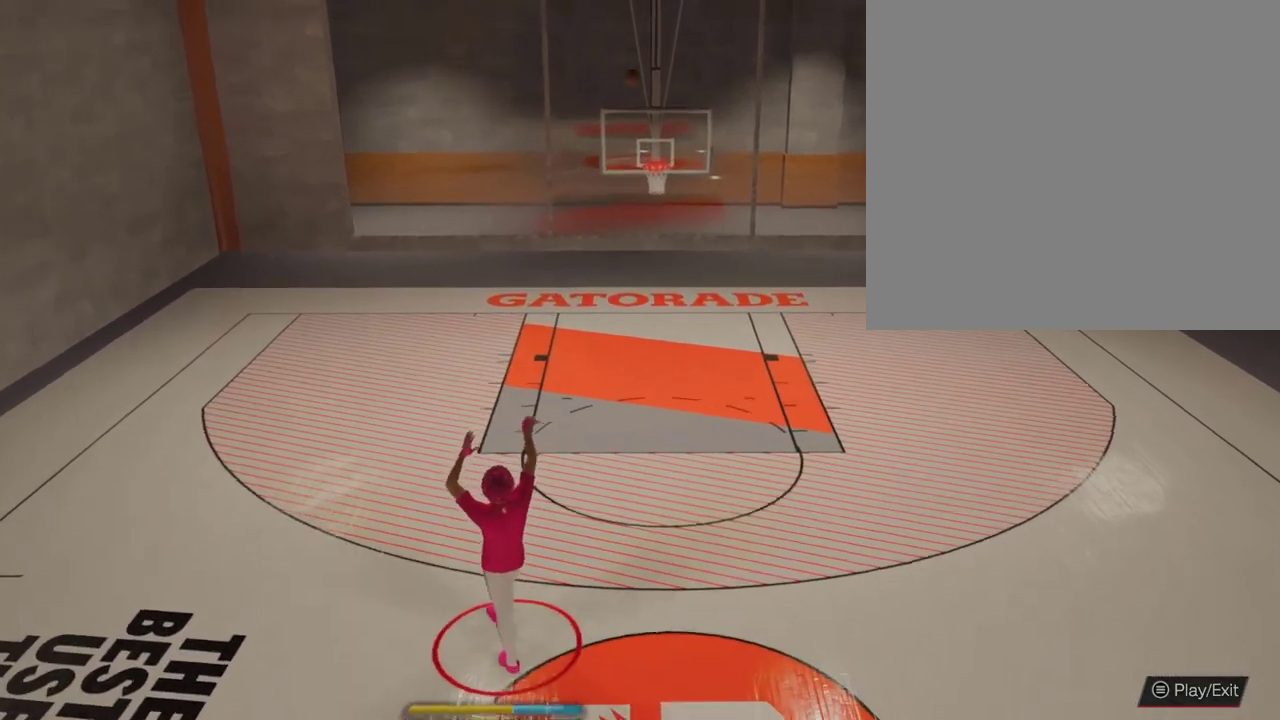
{"dt_ms": 500, "buttons": [], "left_stick": "up-right", "right_stick": "center", "events": []}
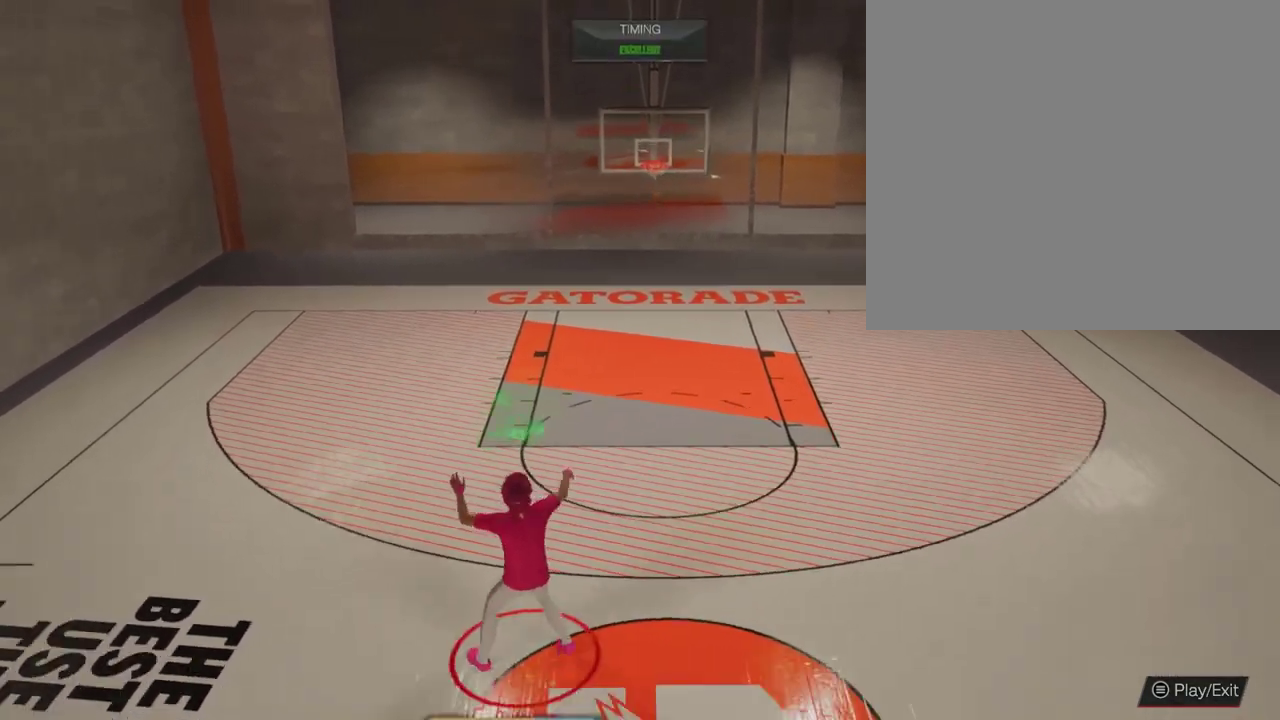
{"dt_ms": 600, "buttons": ["R2"], "left_stick": "center", "right_stick": "right", "events": [[367, "left_stick", "center"], [533, "R2", "down"], [533, "right_stick", "right"]]}
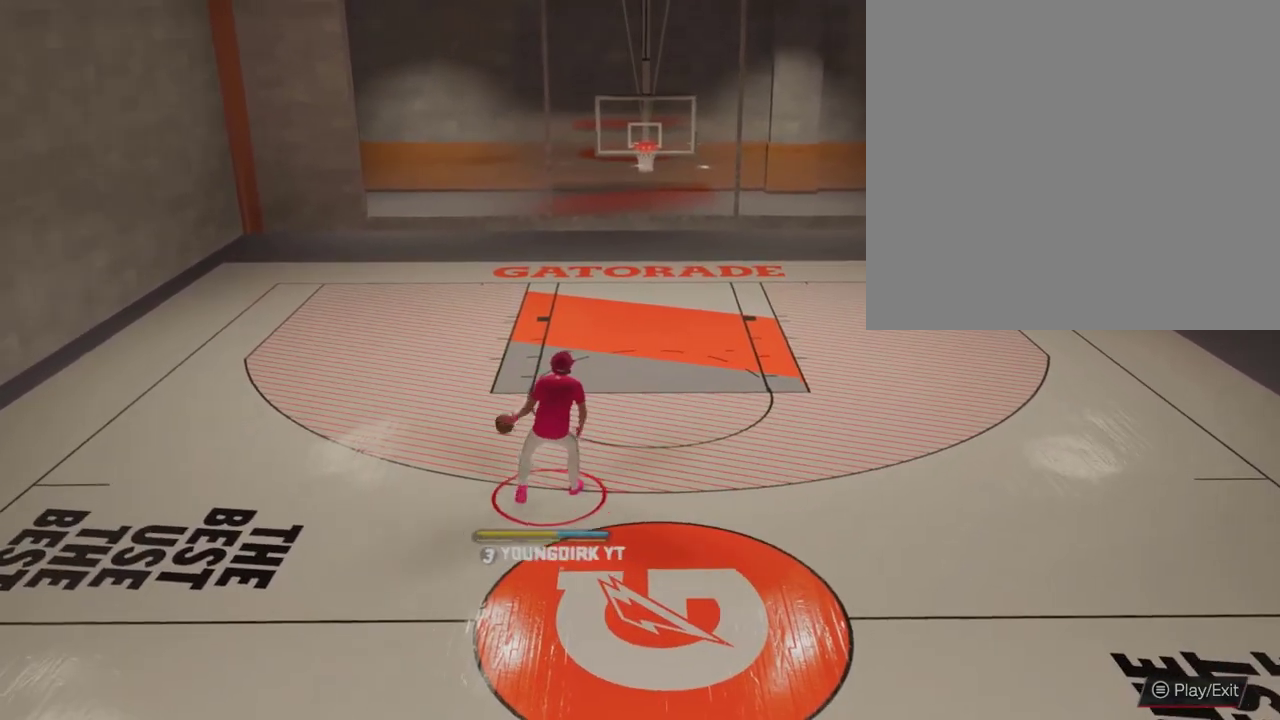
{"dt_ms": 400, "buttons": ["R2"], "left_stick": "up-right", "right_stick": "center", "events": [[33, "left_stick", "up-right"], [33, "right_stick", "center"]]}